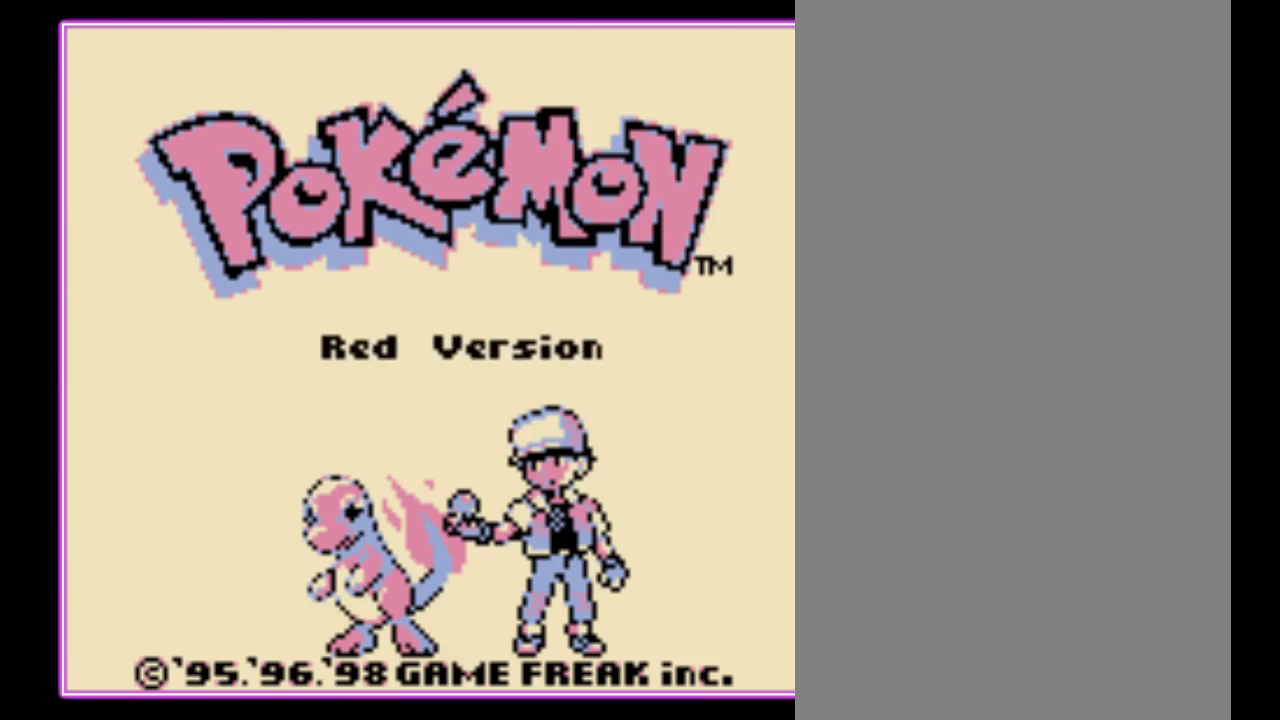
Gameplay with a controller (Nintendo layout); each line is a JSON object with the inputs held at the frame after it. "events" lists button and stick changes between this image and that frame as [ms after this image, input, new state], when the widget could be followed in between. Not read: L3 R3.
{"buttons": ["A"], "events": [[267, "A", "down"]]}
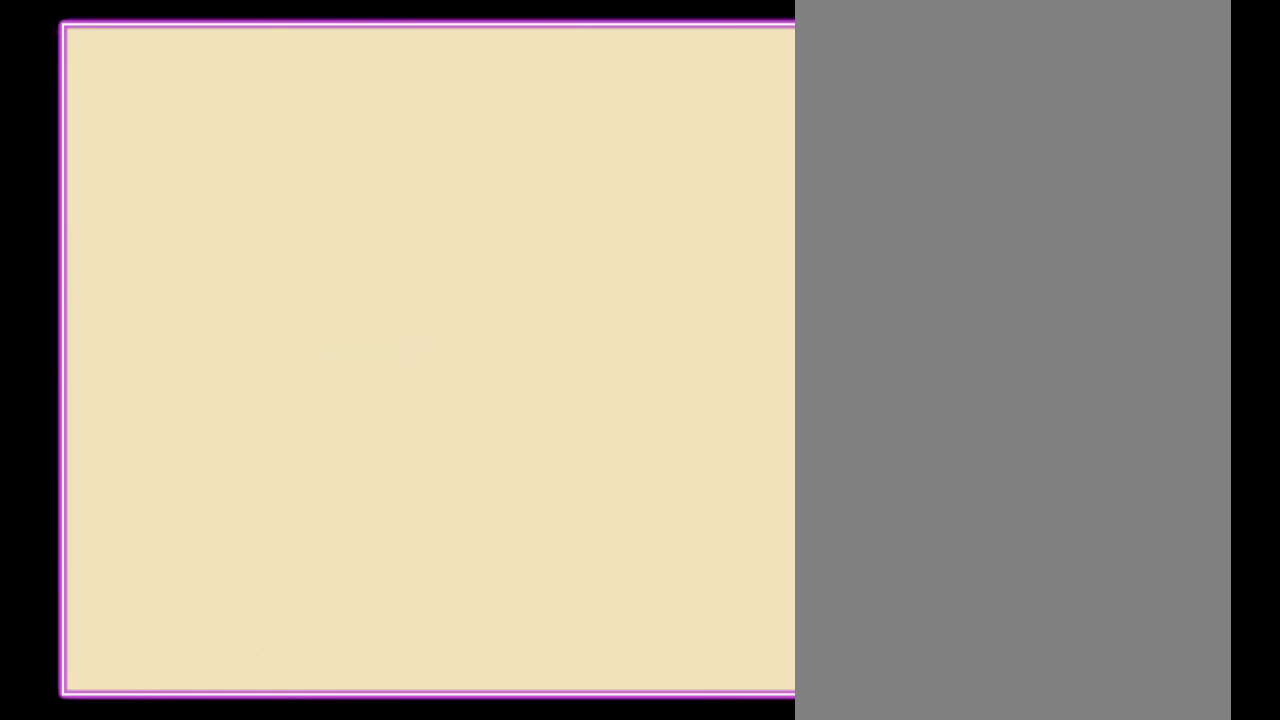
{"buttons": ["A"], "events": []}
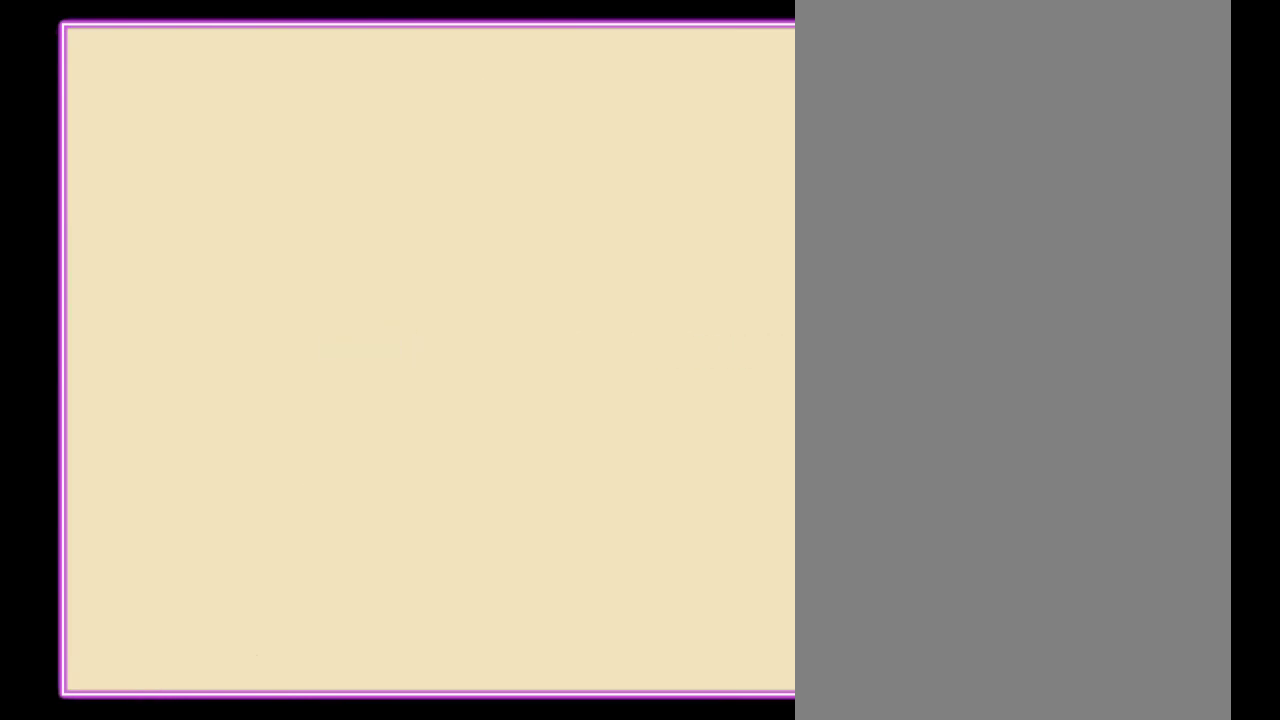
{"buttons": ["A"], "events": []}
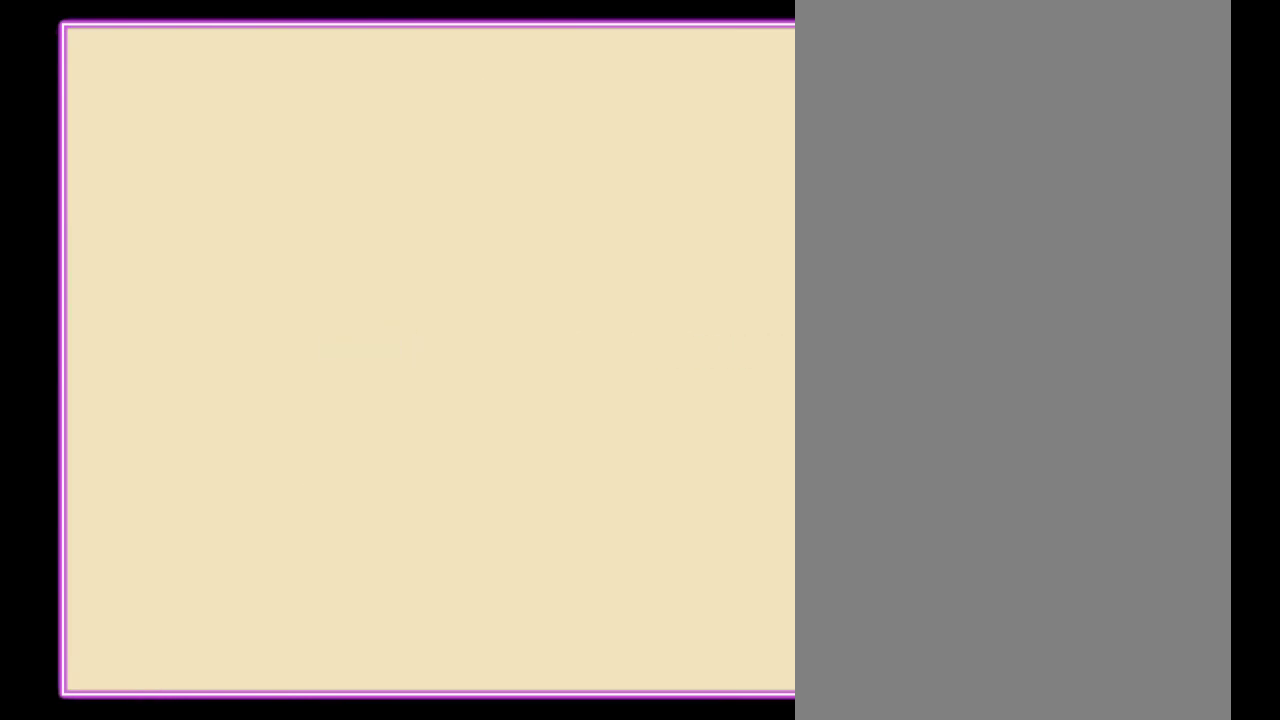
{"buttons": ["A"], "events": []}
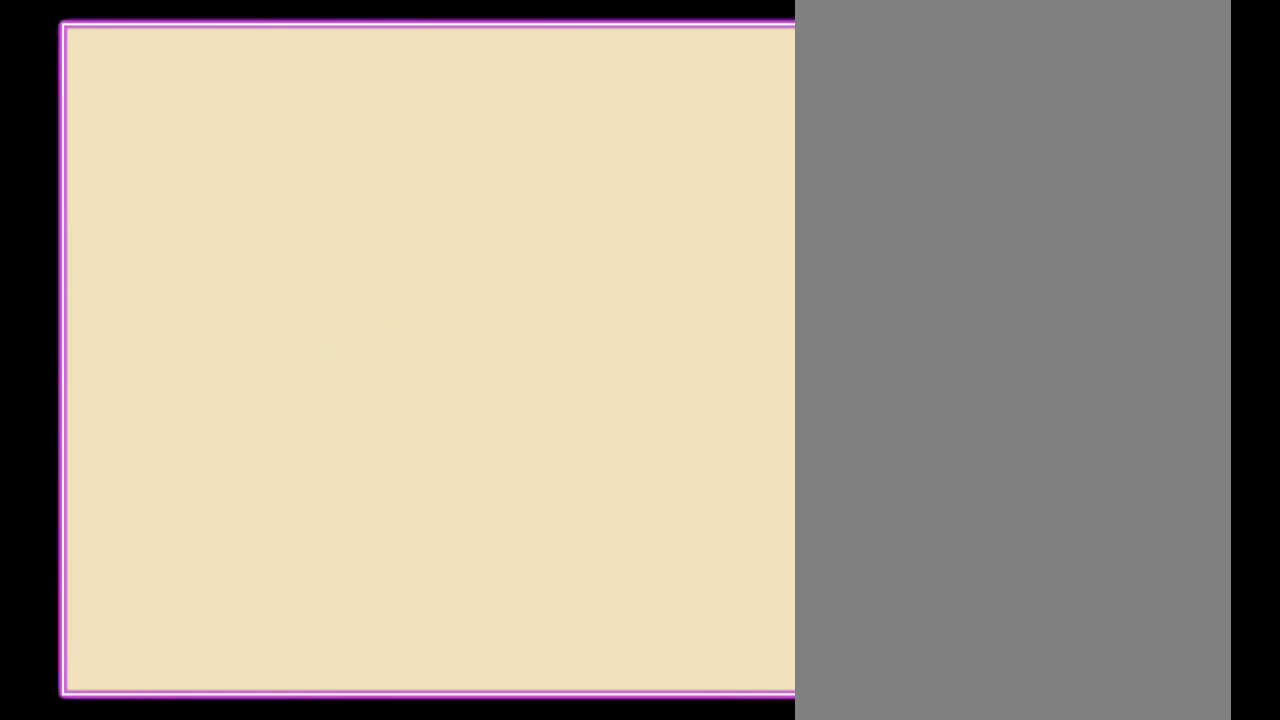
{"buttons": ["A"], "events": []}
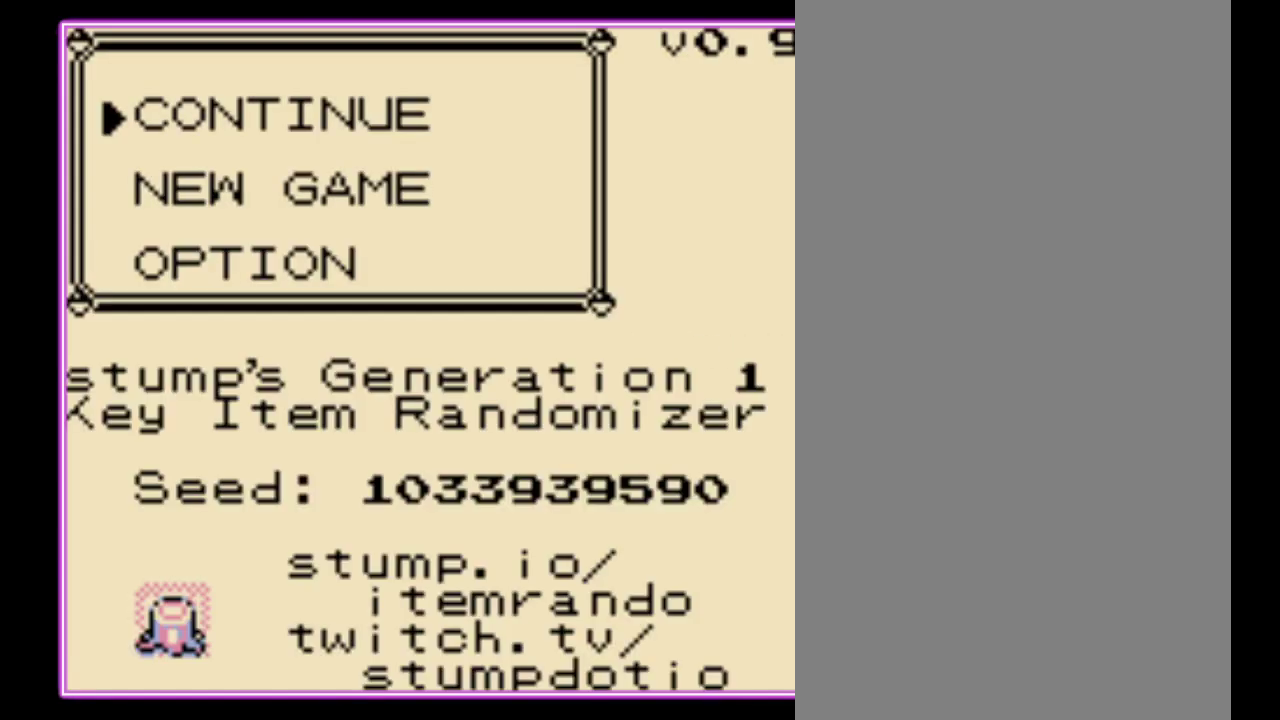
{"buttons": ["A"], "events": []}
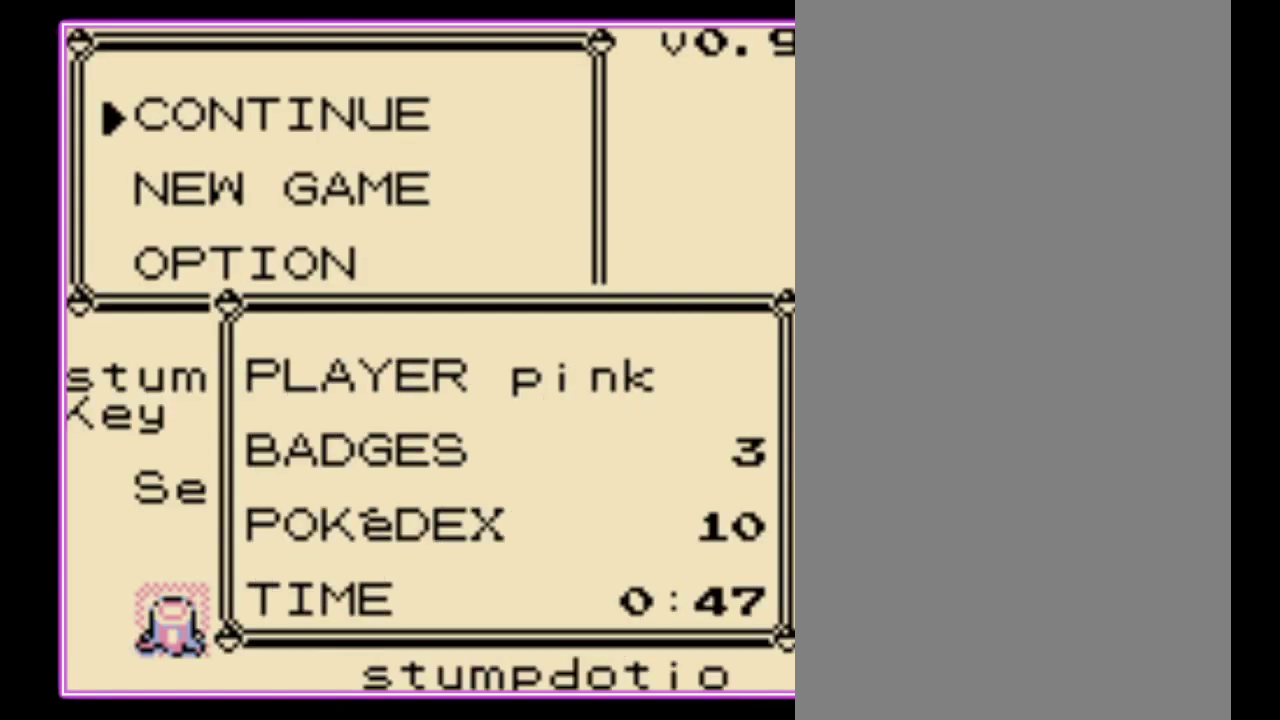
{"buttons": [], "events": [[233, "A", "up"]]}
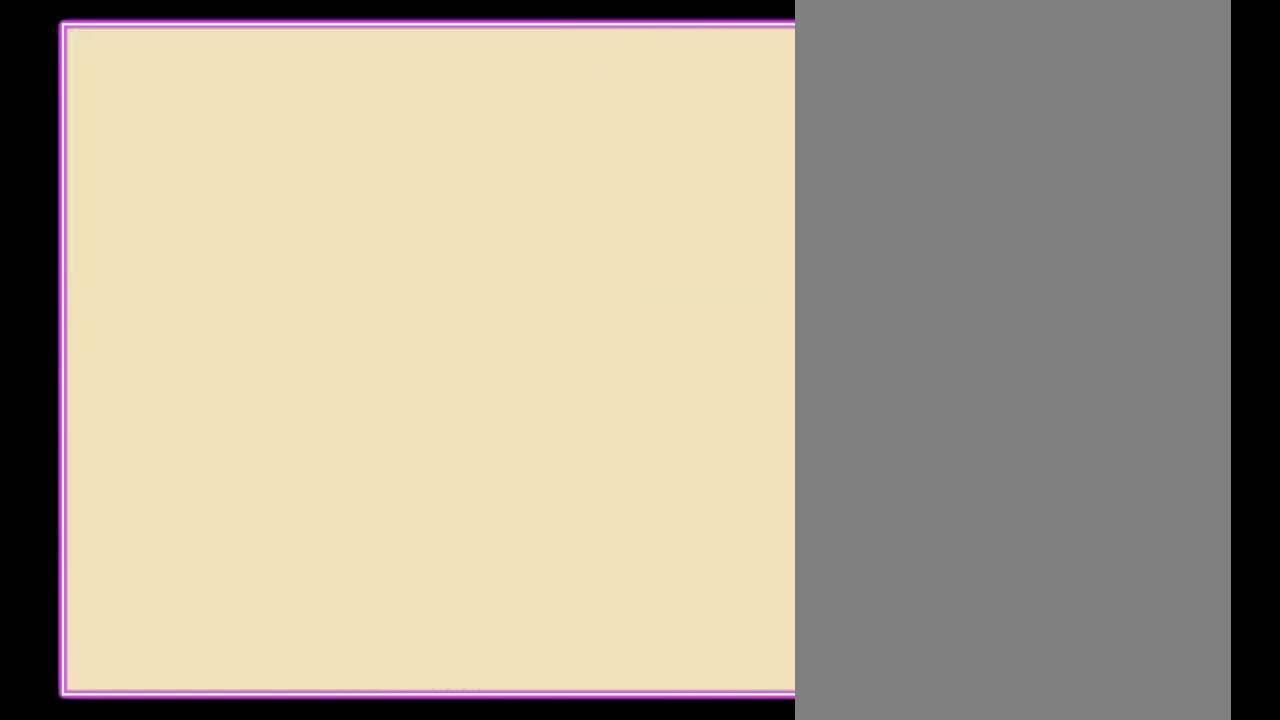
{"buttons": [], "events": []}
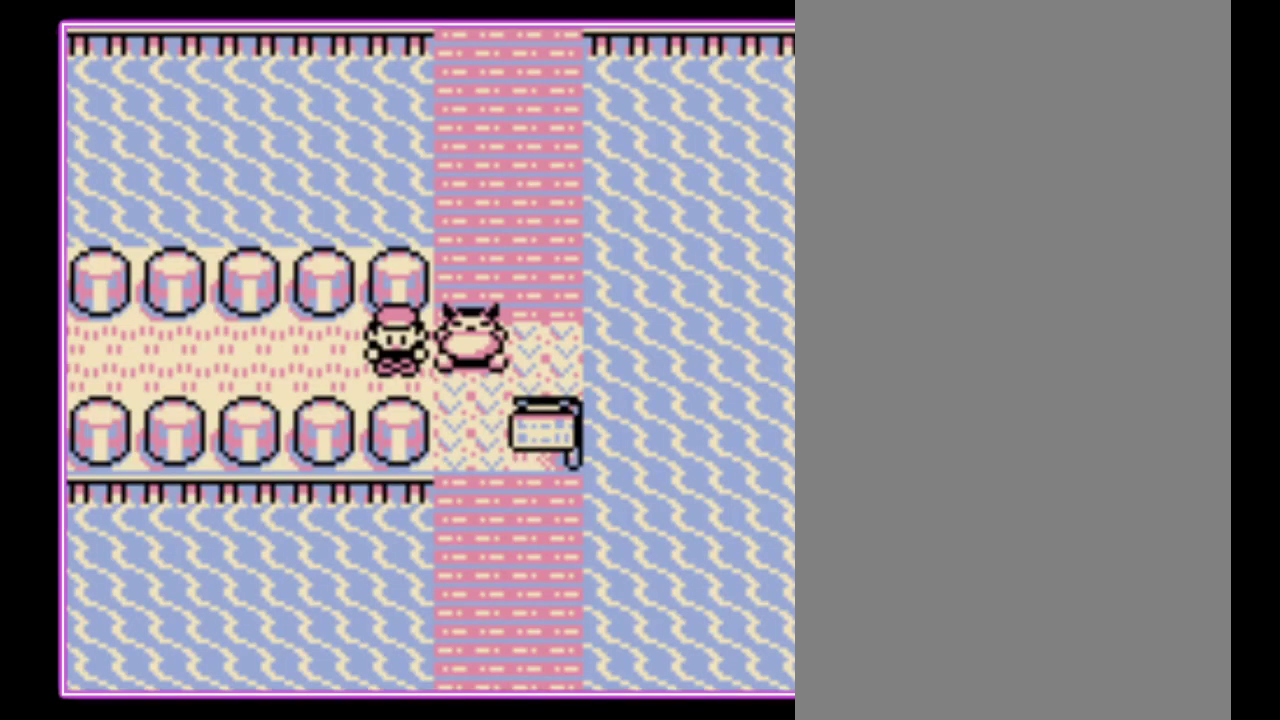
{"buttons": [], "events": []}
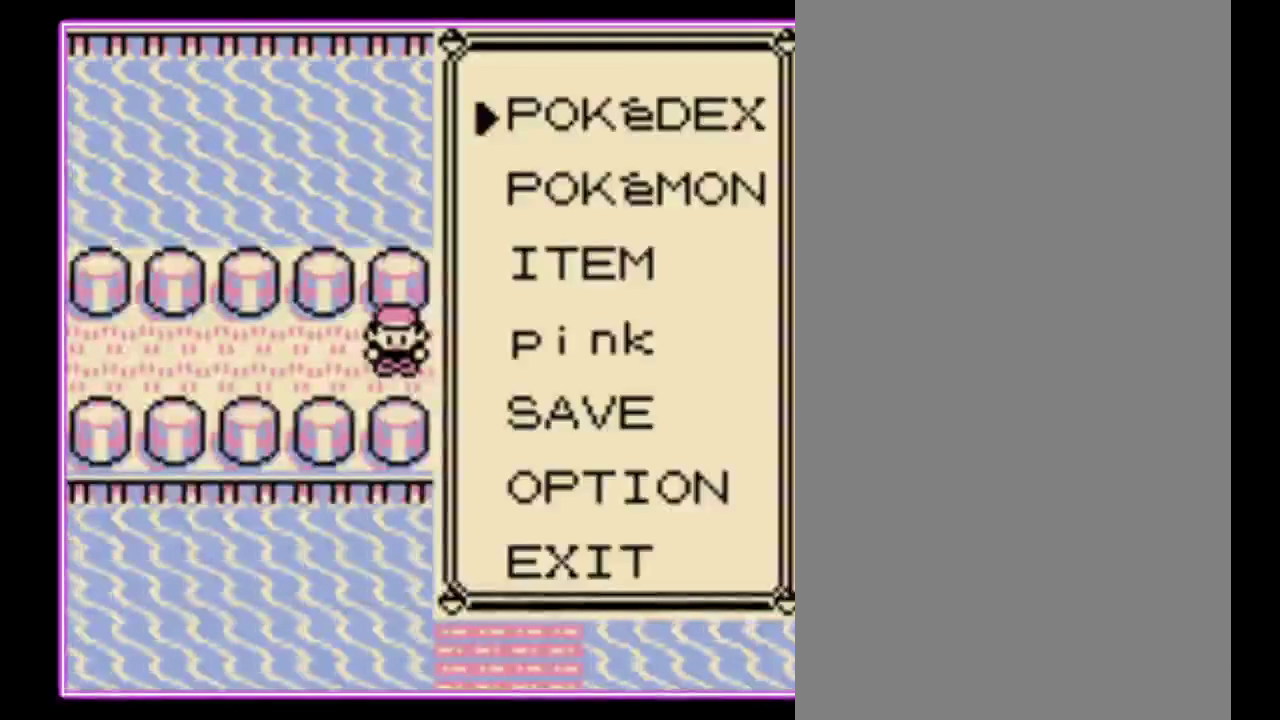
{"buttons": ["DPAD_DOWN"], "events": [[267, "DPAD_DOWN", "down"], [367, "DPAD_DOWN", "up"], [433, "DPAD_DOWN", "down"]]}
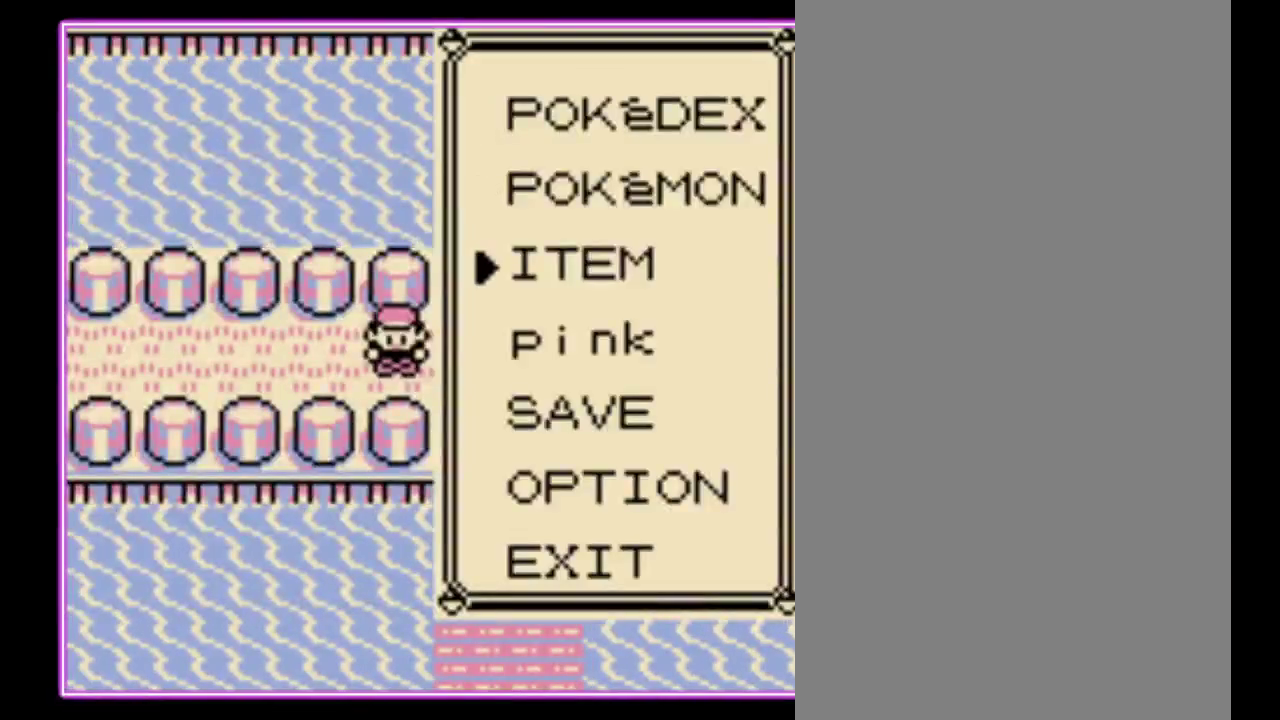
{"buttons": [], "events": [[33, "A", "down"], [33, "DPAD_DOWN", "up"], [133, "A", "up"]]}
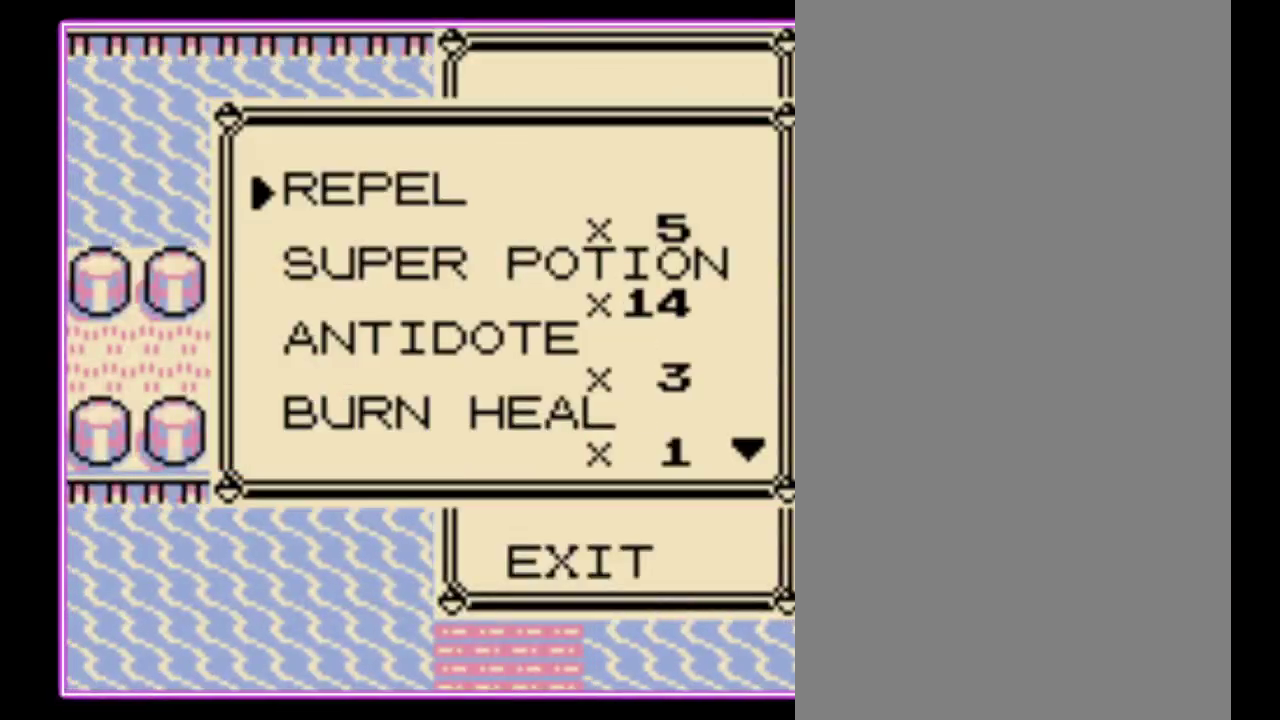
{"buttons": [], "events": [[333, "B", "down"], [433, "B", "up"]]}
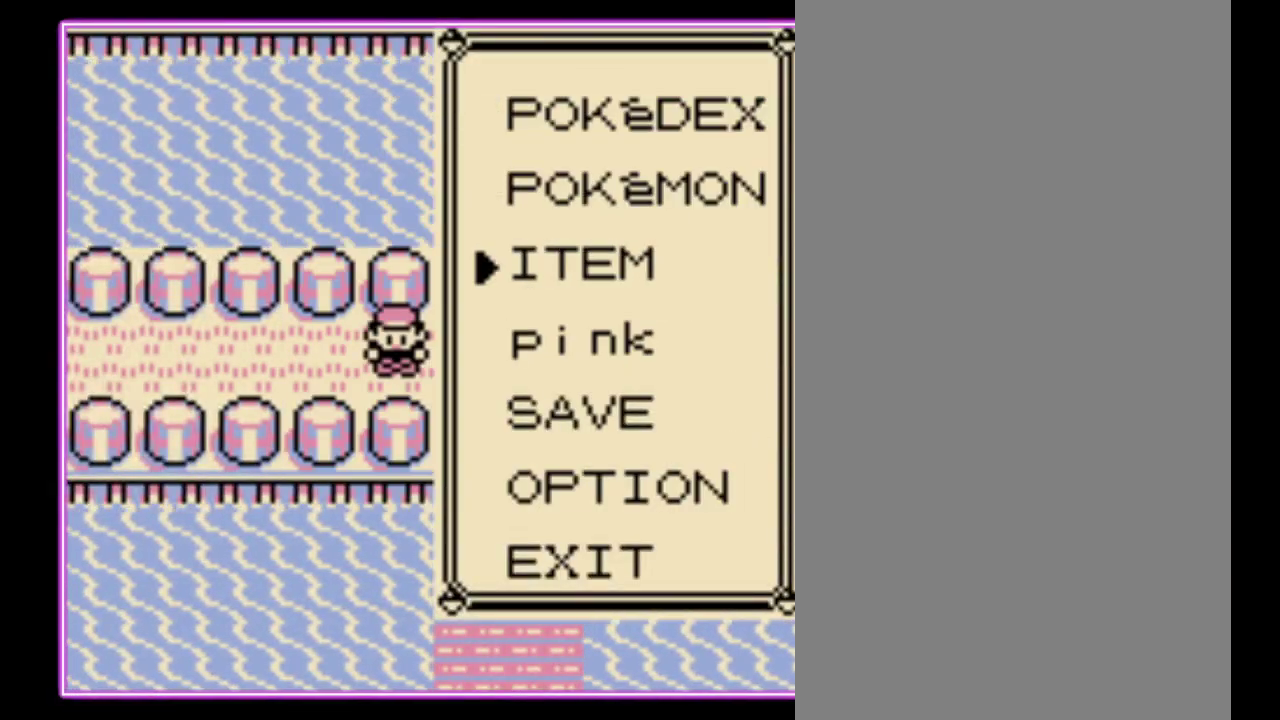
{"buttons": [], "events": [[267, "B", "down"], [367, "B", "up"]]}
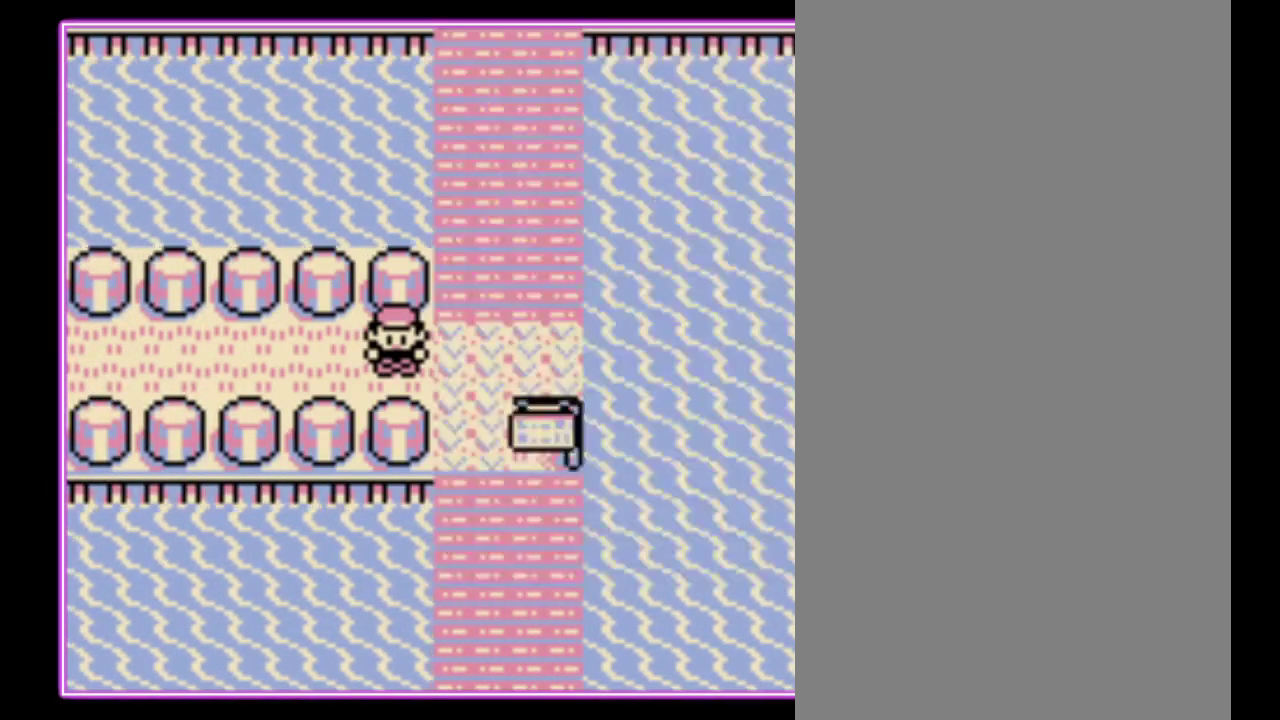
{"buttons": ["DPAD_RIGHT"], "events": [[433, "DPAD_RIGHT", "down"]]}
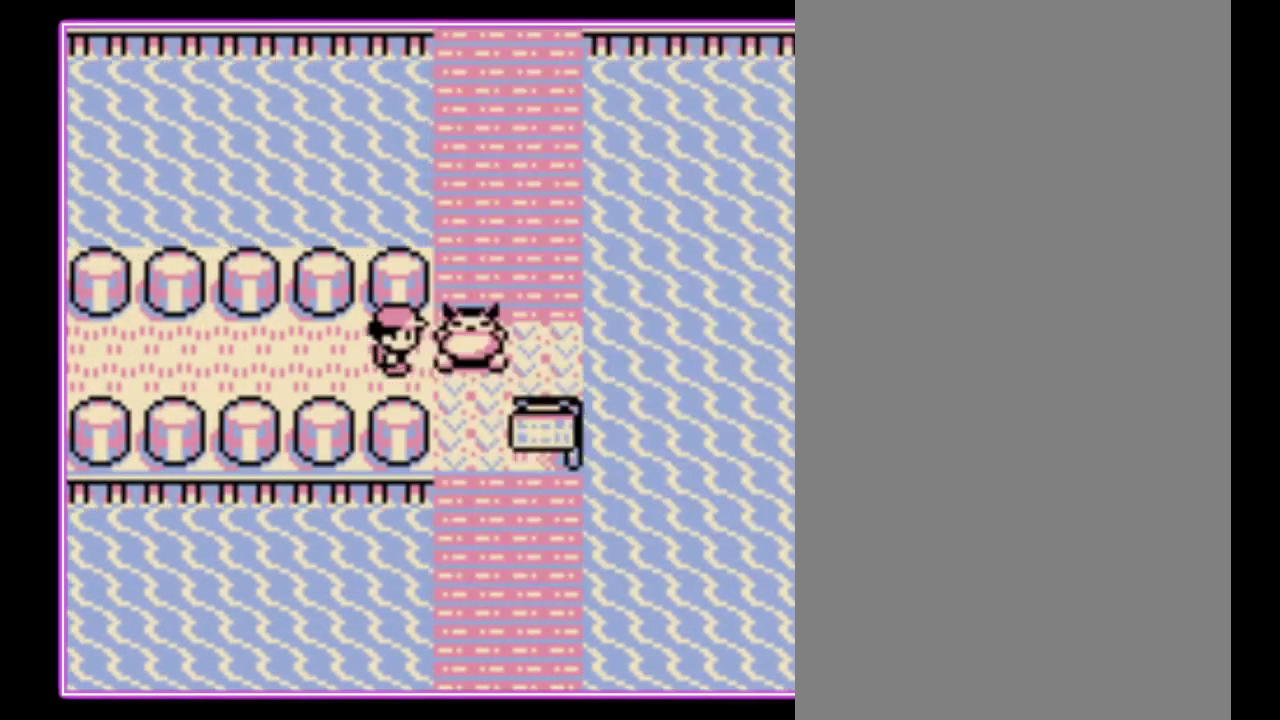
{"buttons": [], "events": [[67, "DPAD_RIGHT", "up"]]}
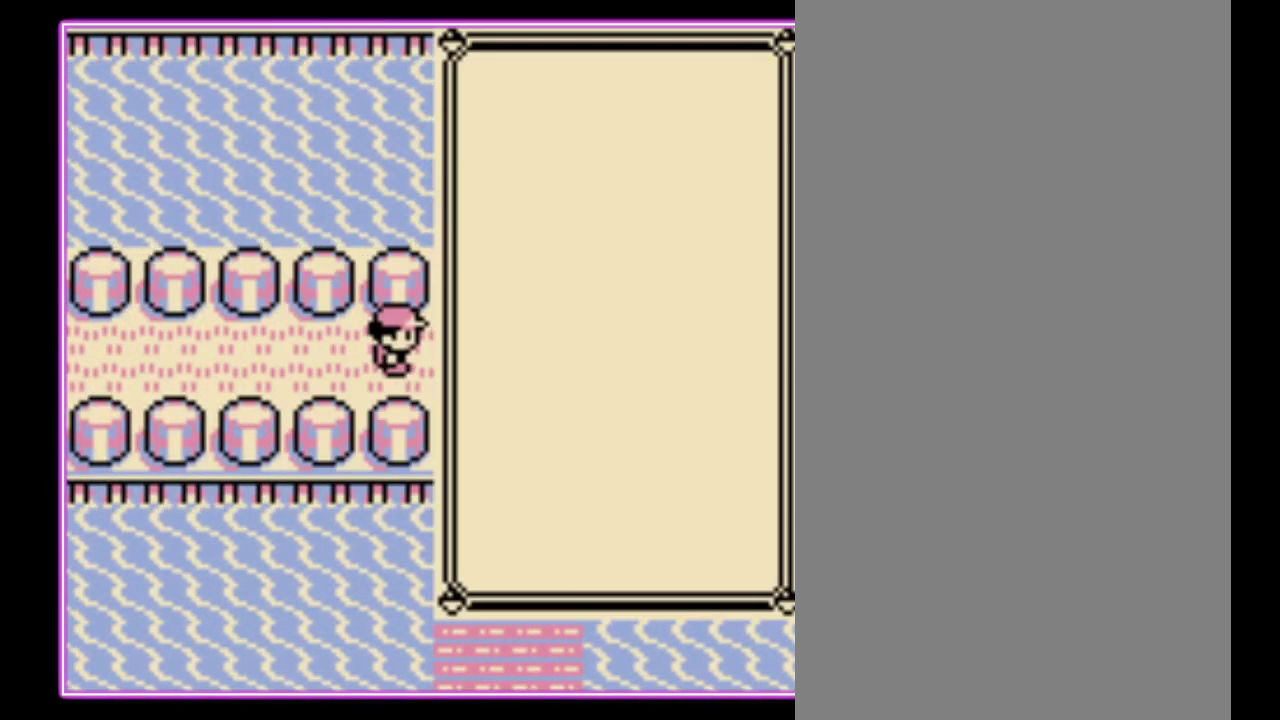
{"buttons": ["A"], "events": [[467, "A", "down"]]}
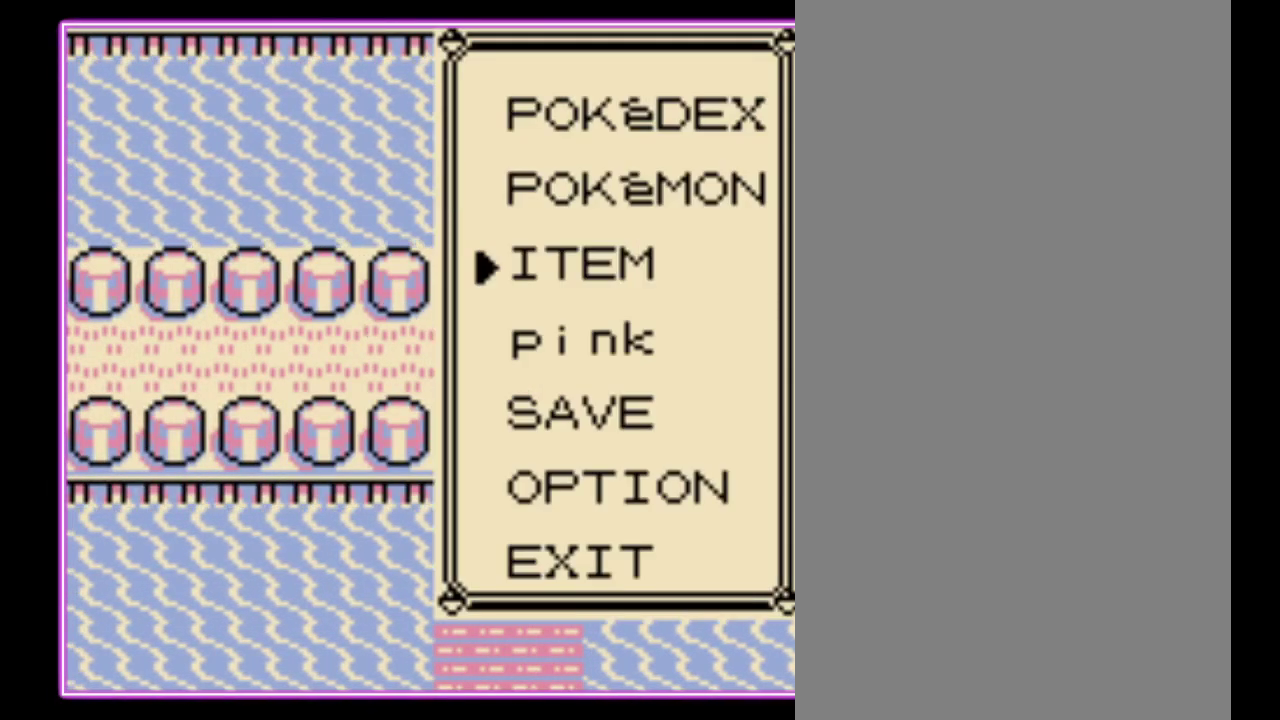
{"buttons": ["DPAD_DOWN"], "events": [[67, "A", "up"], [200, "DPAD_DOWN", "down"]]}
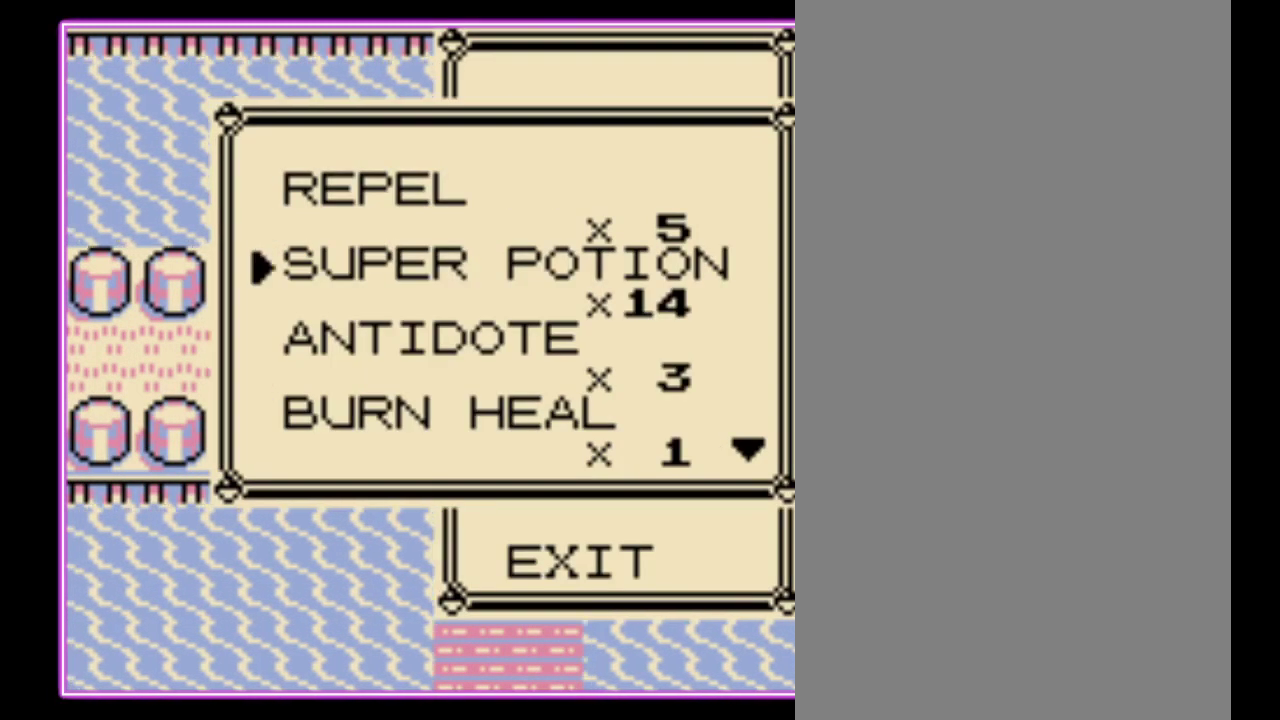
{"buttons": ["DPAD_DOWN"], "events": []}
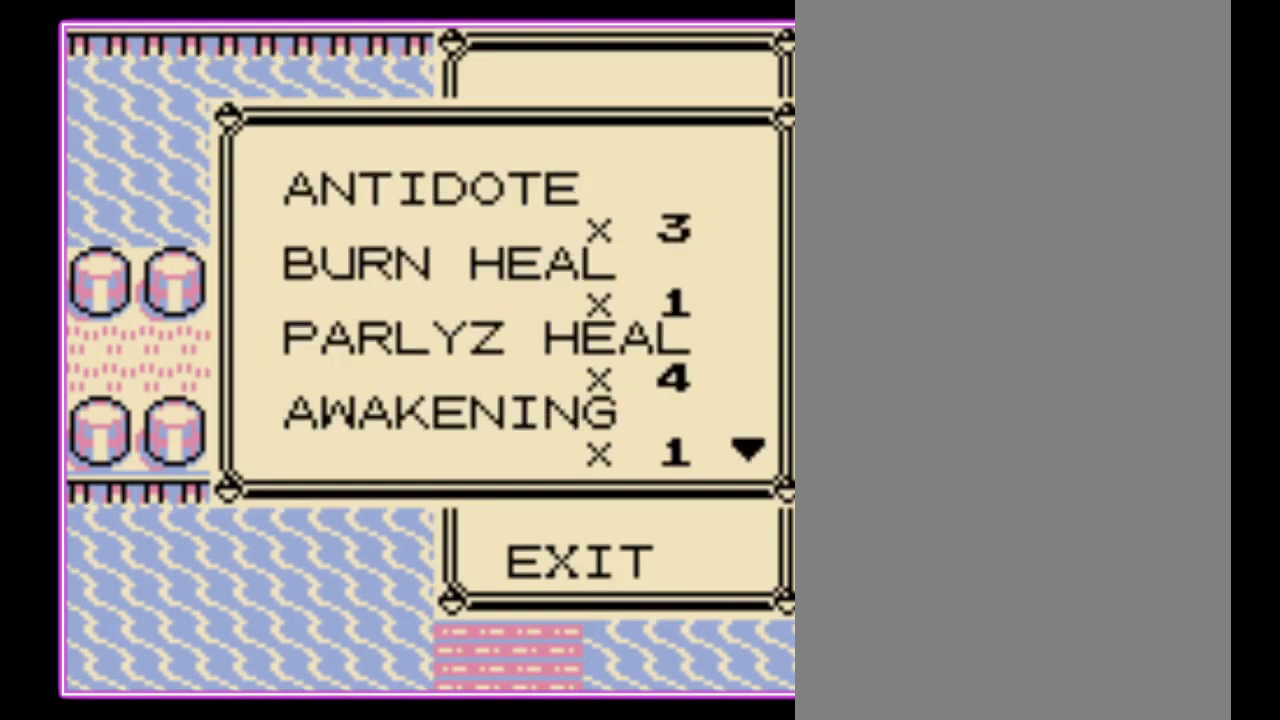
{"buttons": ["DPAD_DOWN"], "events": []}
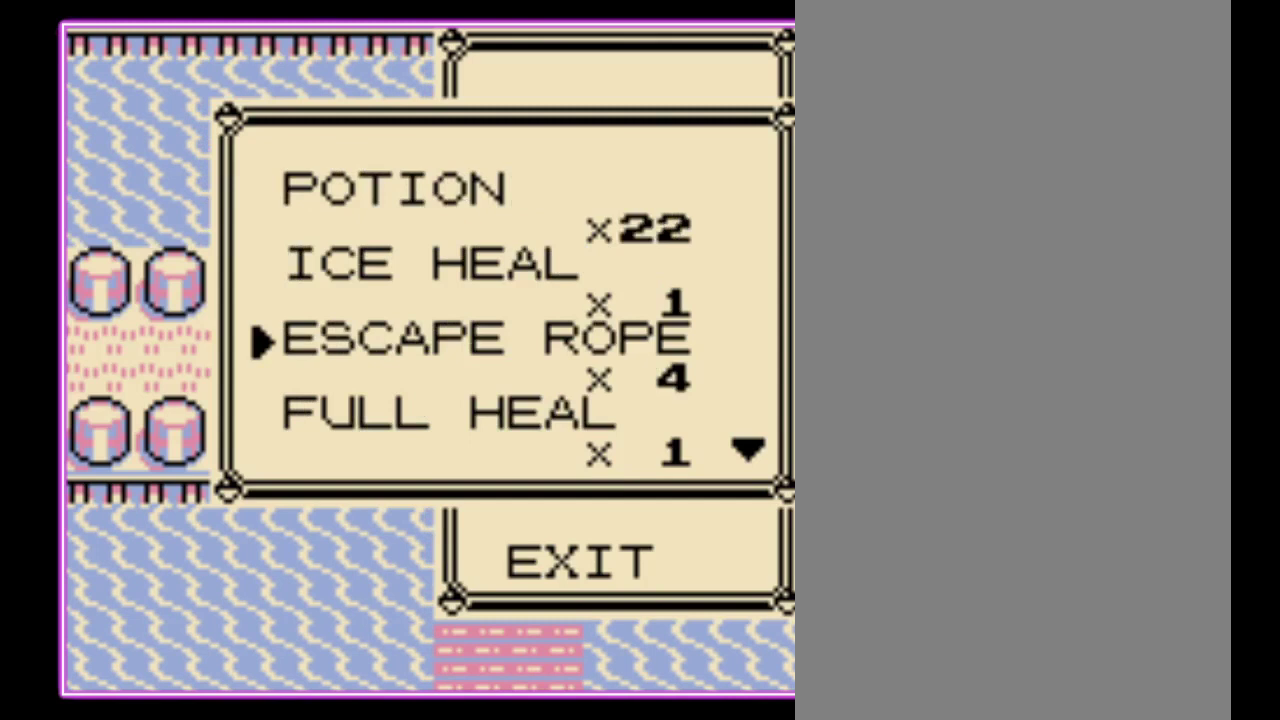
{"buttons": ["DPAD_DOWN"], "events": []}
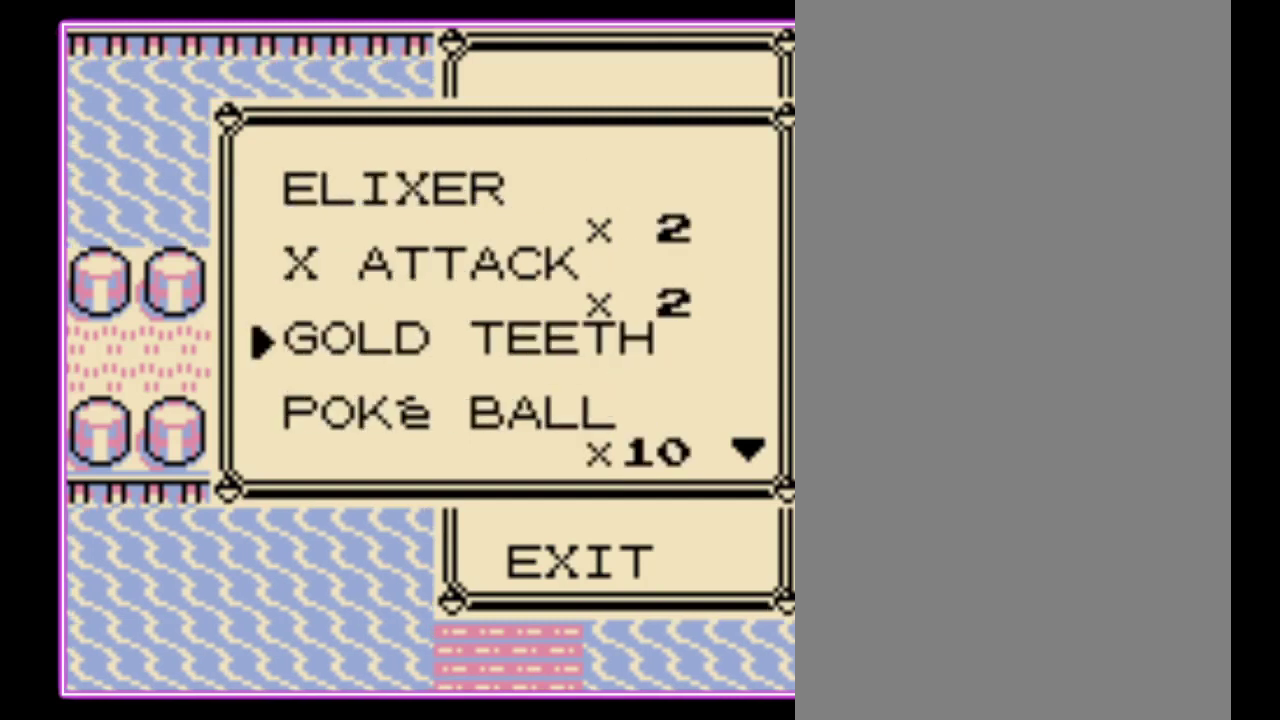
{"buttons": [], "events": [[267, "DPAD_DOWN", "up"]]}
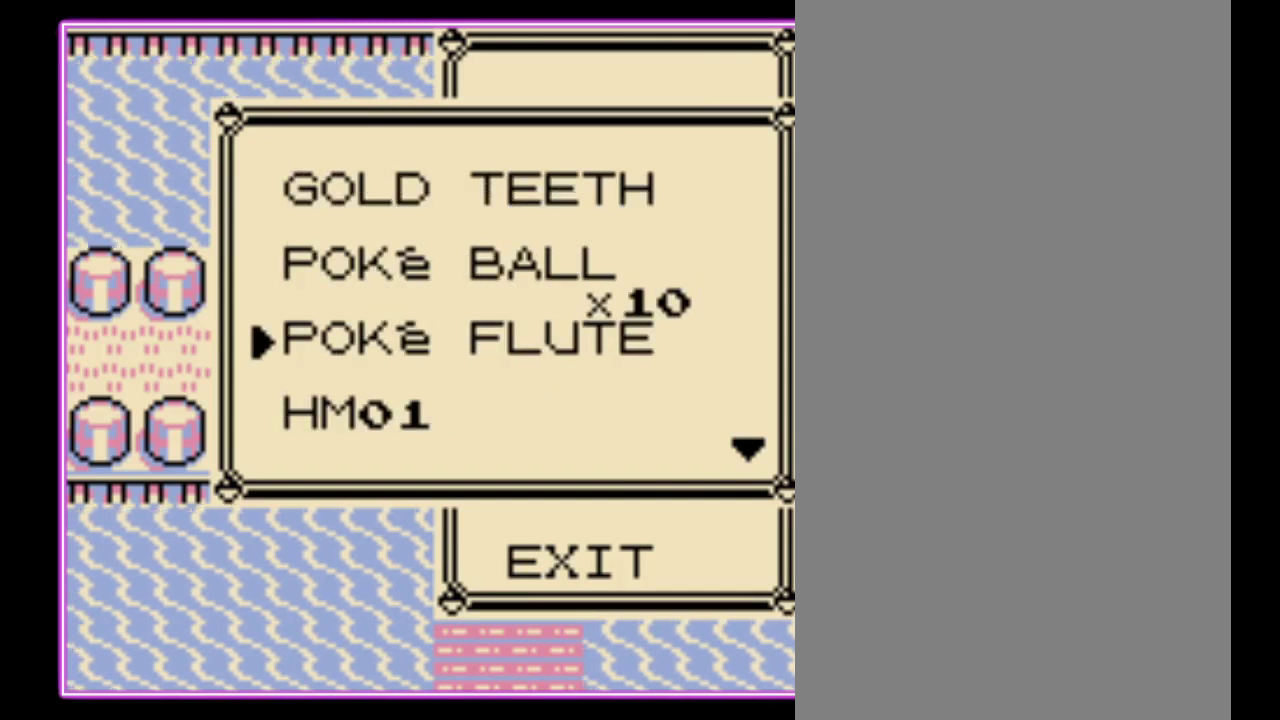
{"buttons": [], "events": []}
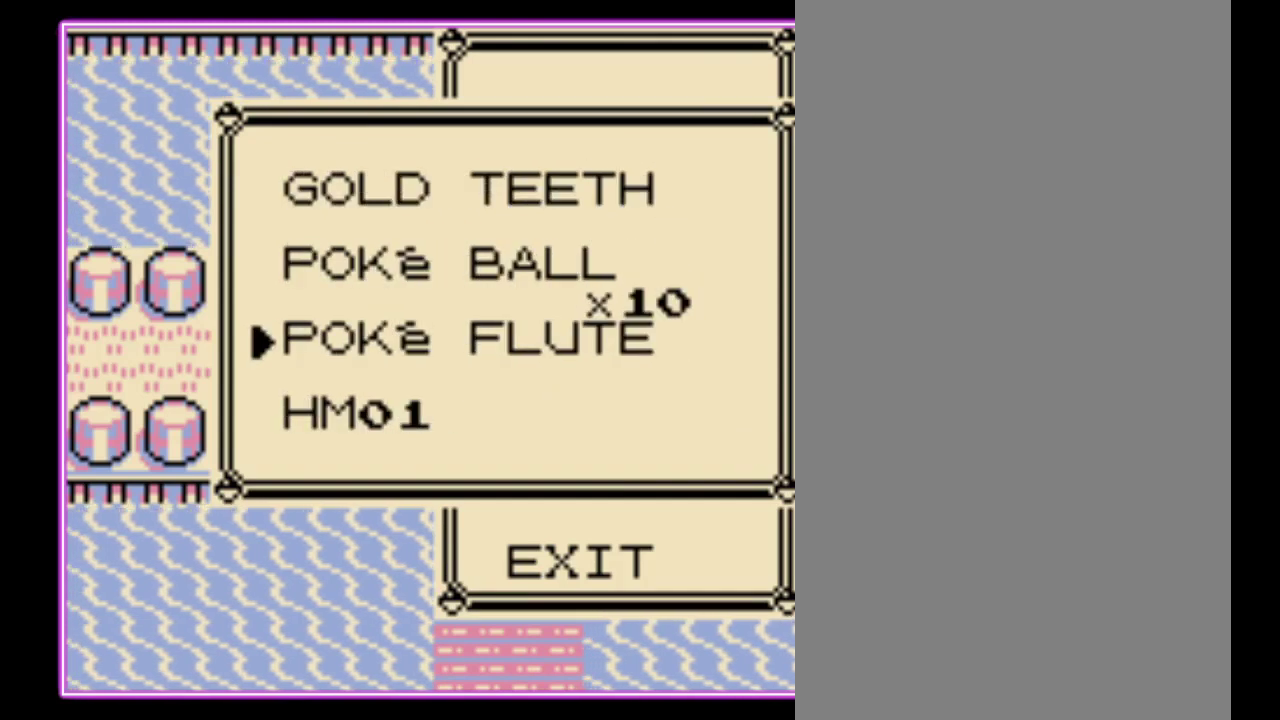
{"buttons": [], "events": [[67, "A", "down"], [133, "A", "up"], [233, "A", "down"], [300, "A", "up"], [367, "A", "down"], [433, "A", "up"]]}
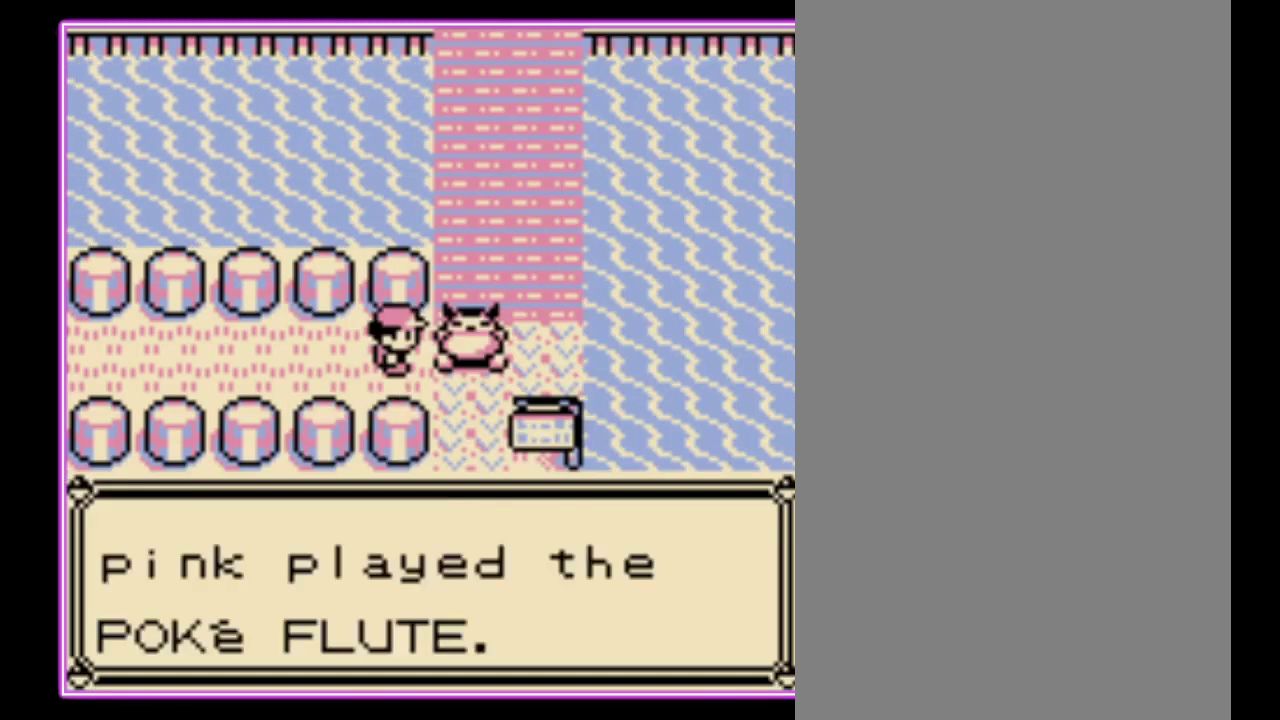
{"buttons": [], "events": [[167, "A", "down"], [233, "A", "up"]]}
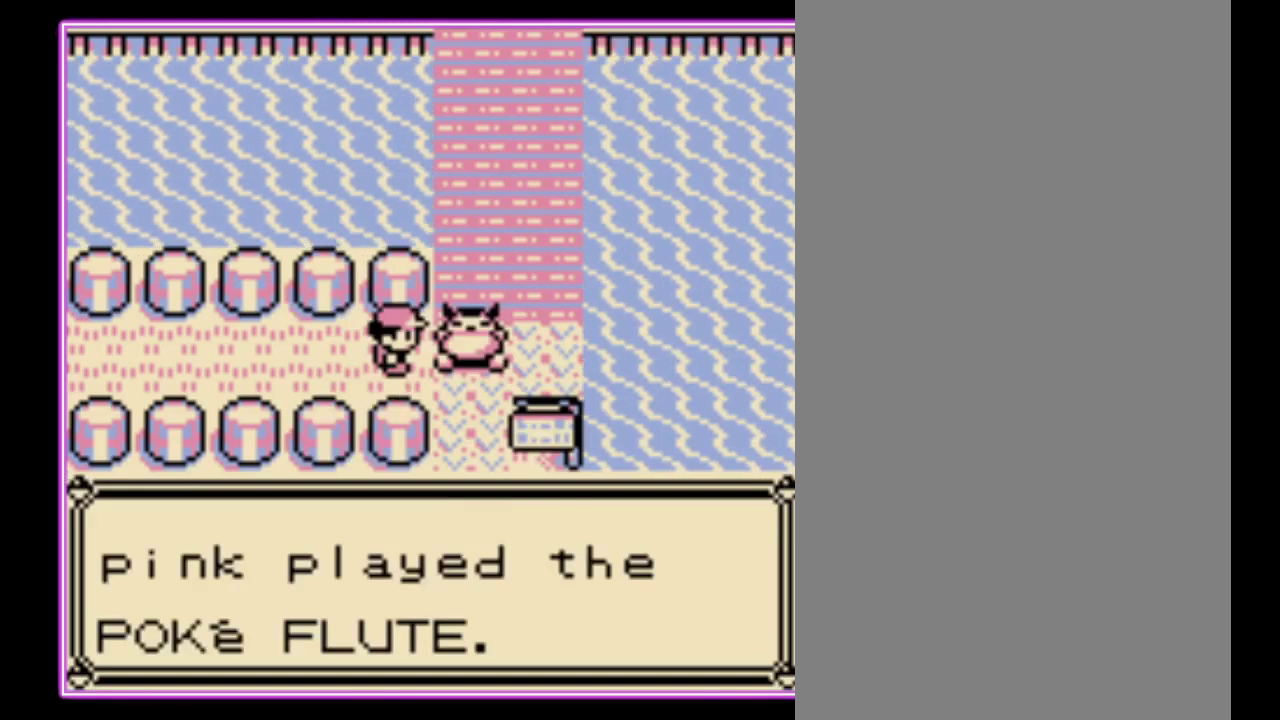
{"buttons": [], "events": []}
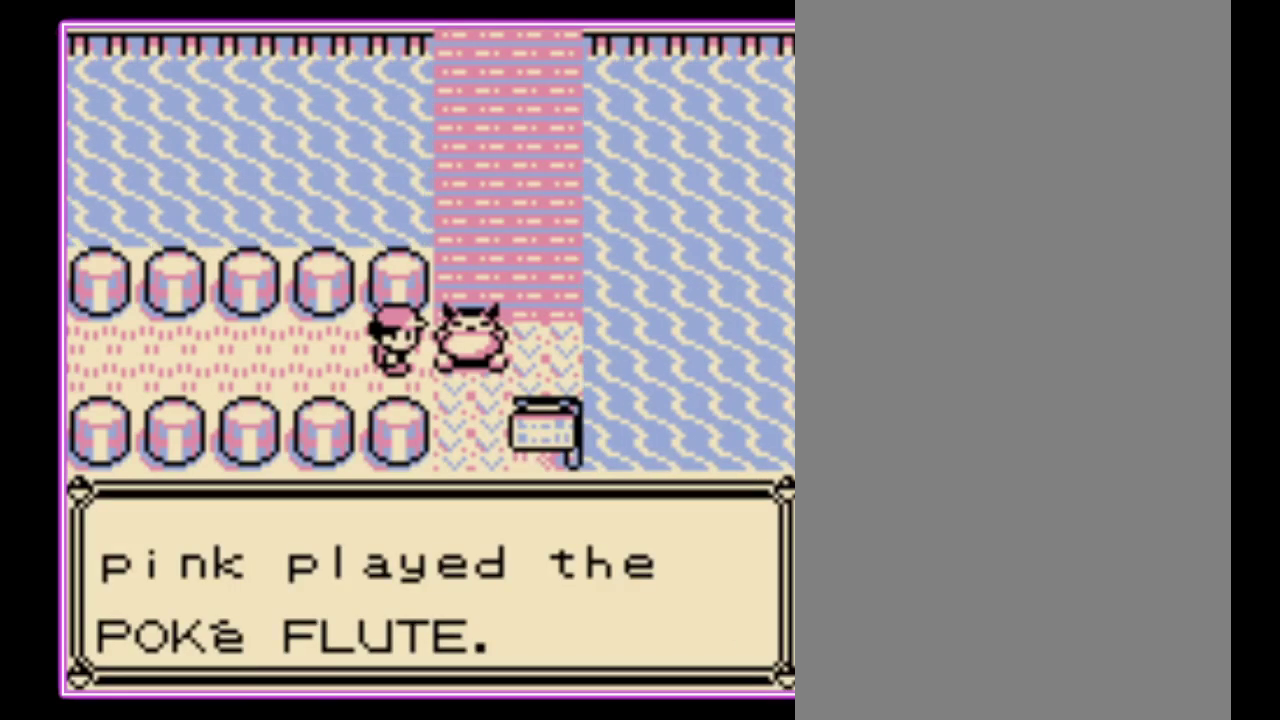
{"buttons": [], "events": []}
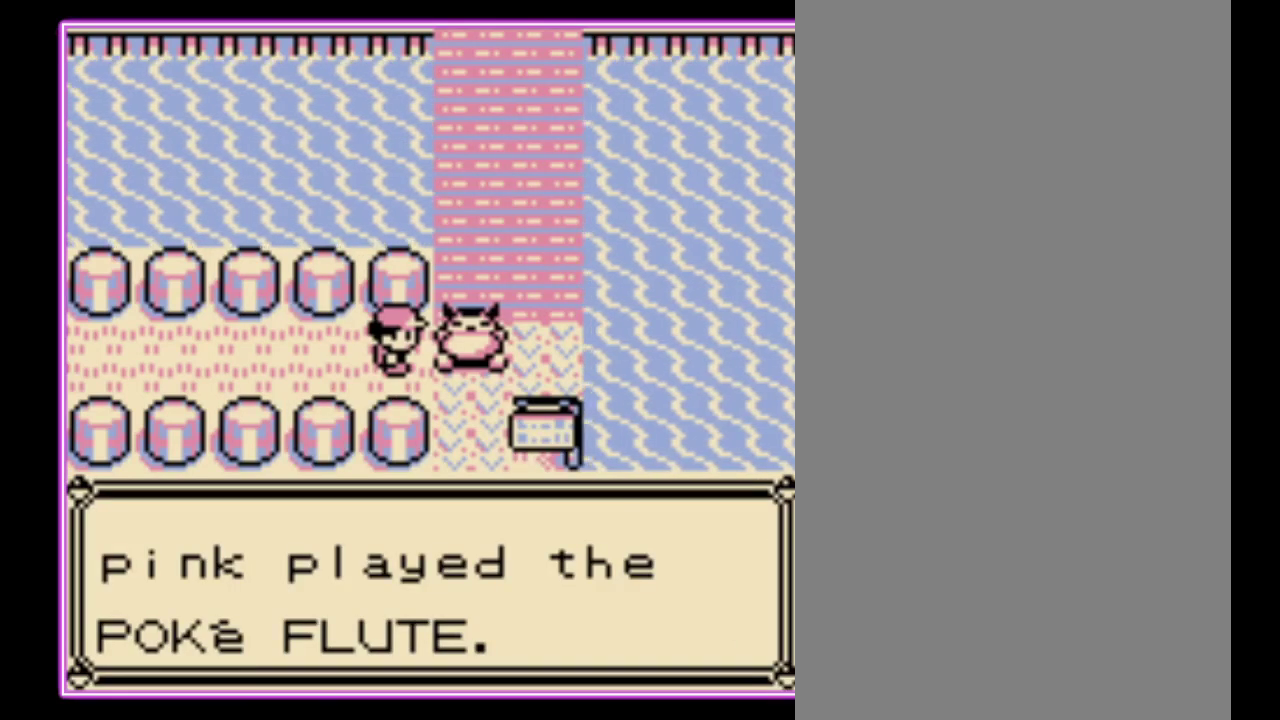
{"buttons": [], "events": []}